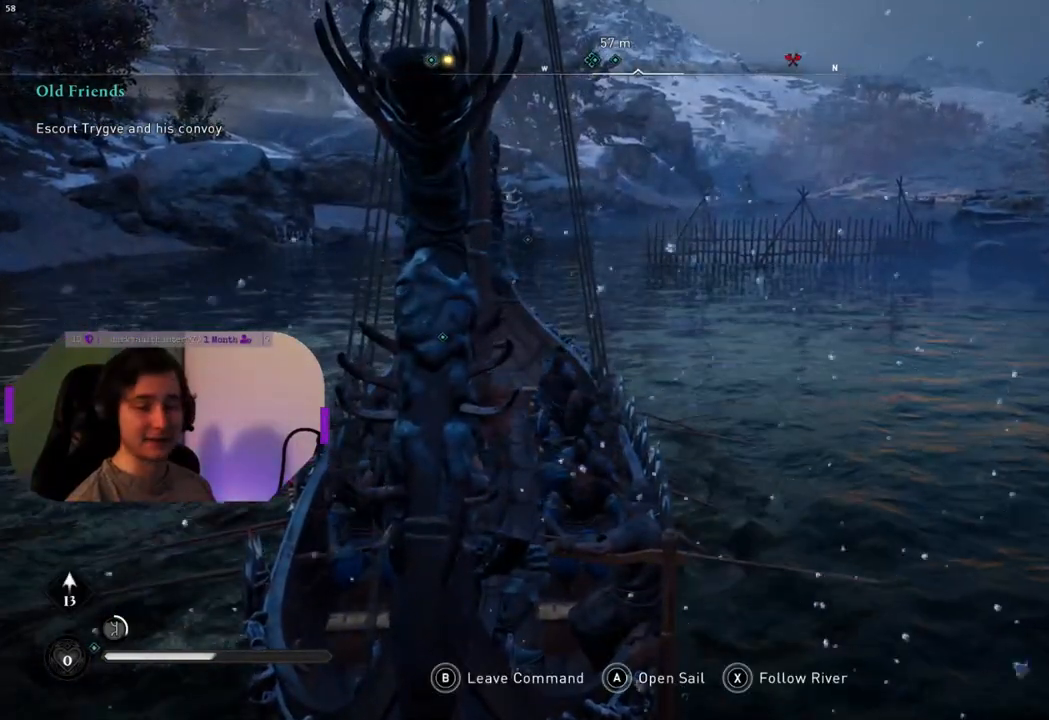
Gameplay with a controller (PlayStation layout); each line is a JSON object with the inputs held at the frame after it. "events" lists button and stick changes between this image and that frame as [ms after this image, input, new state], when the widget could be followed in between.
{"buttons": [], "left_stick": "up", "right_stick": "center", "events": []}
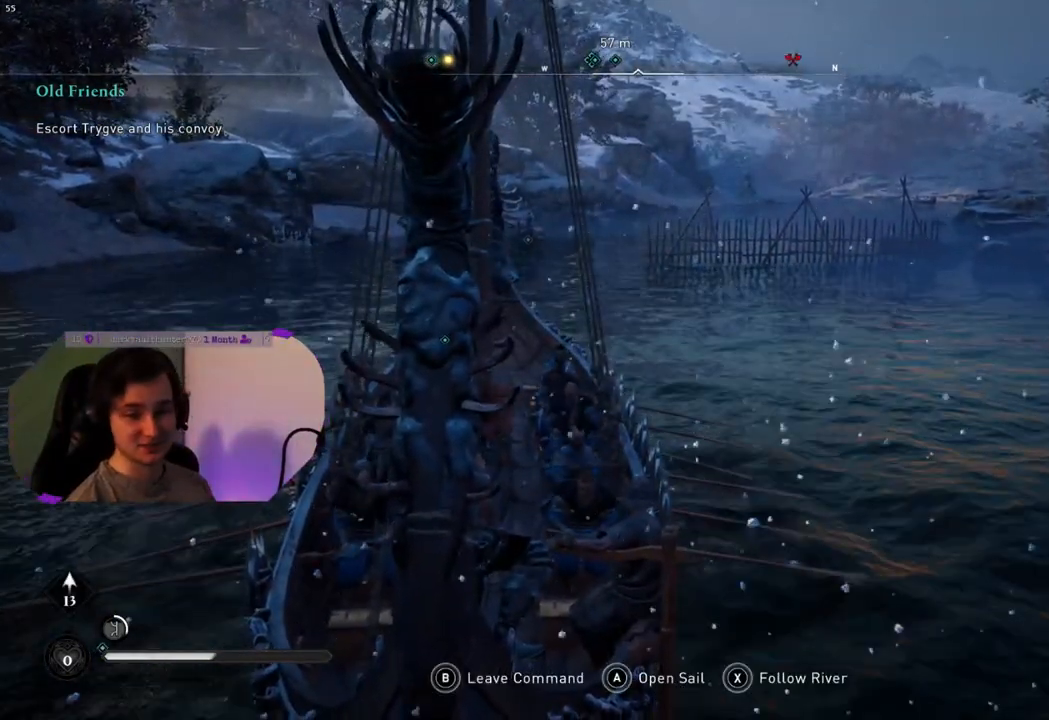
{"buttons": [], "left_stick": "up", "right_stick": "center", "events": []}
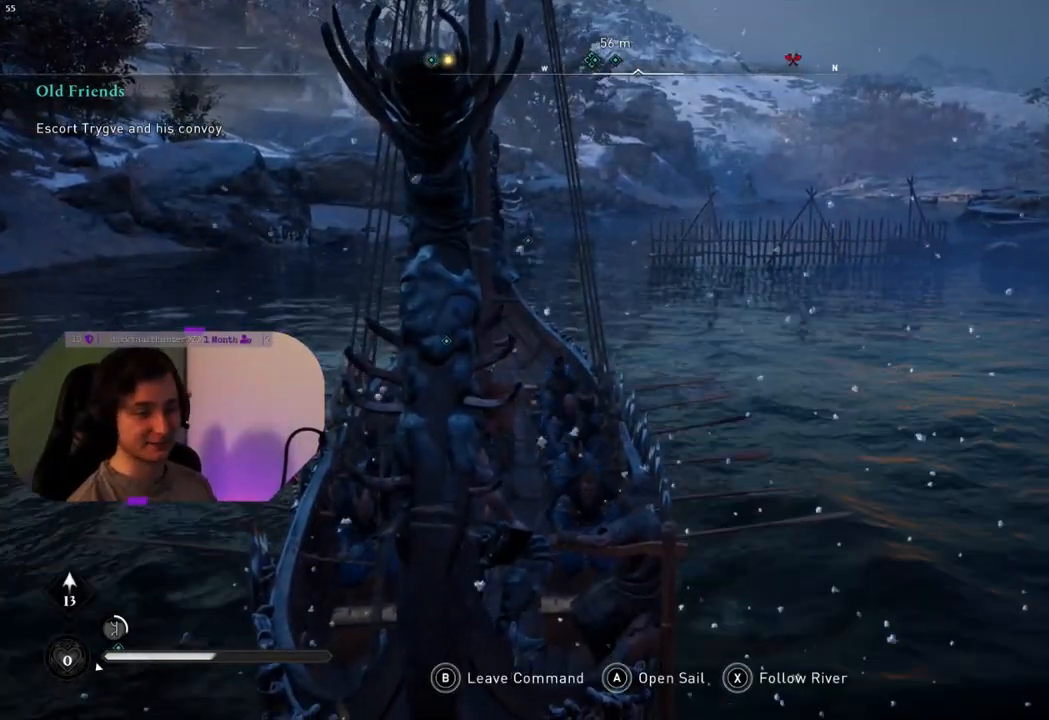
{"buttons": [], "left_stick": "up", "right_stick": "center", "events": []}
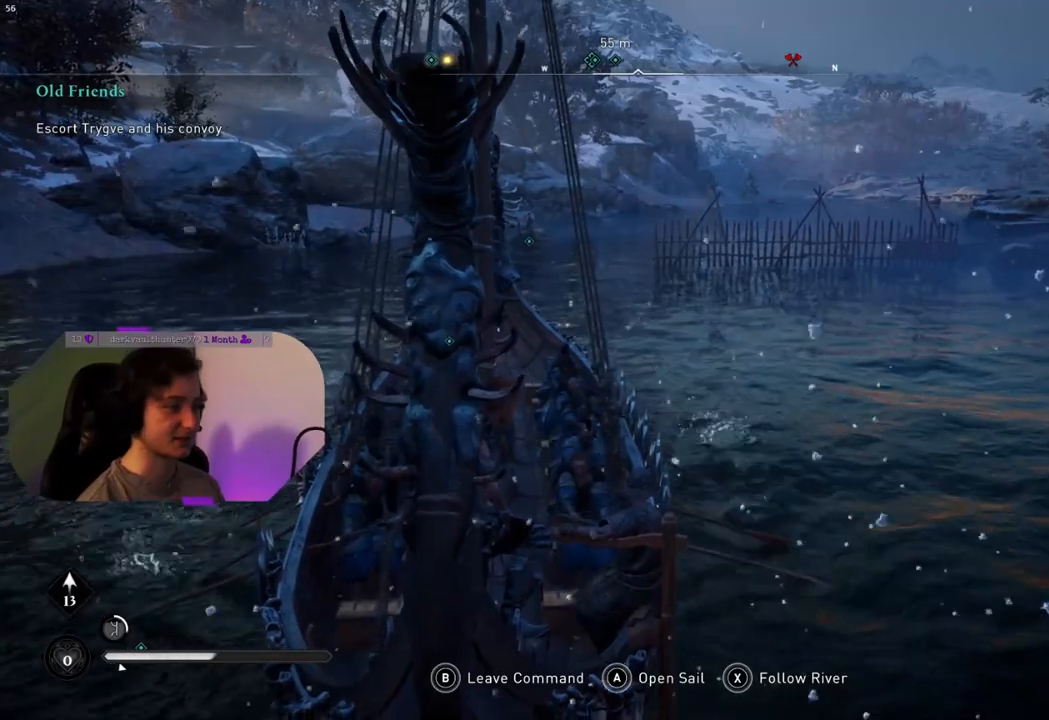
{"buttons": [], "left_stick": "up", "right_stick": "down", "events": [[333, "right_stick", "down"]]}
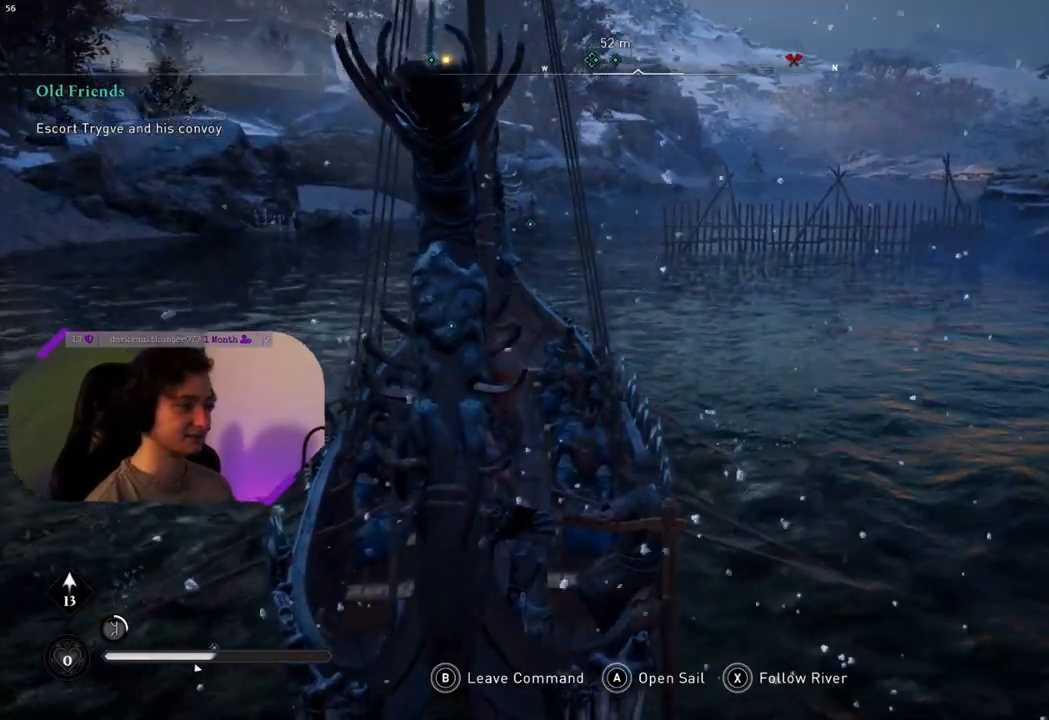
{"buttons": [], "left_stick": "up", "right_stick": "center", "events": [[267, "right_stick", "center"]]}
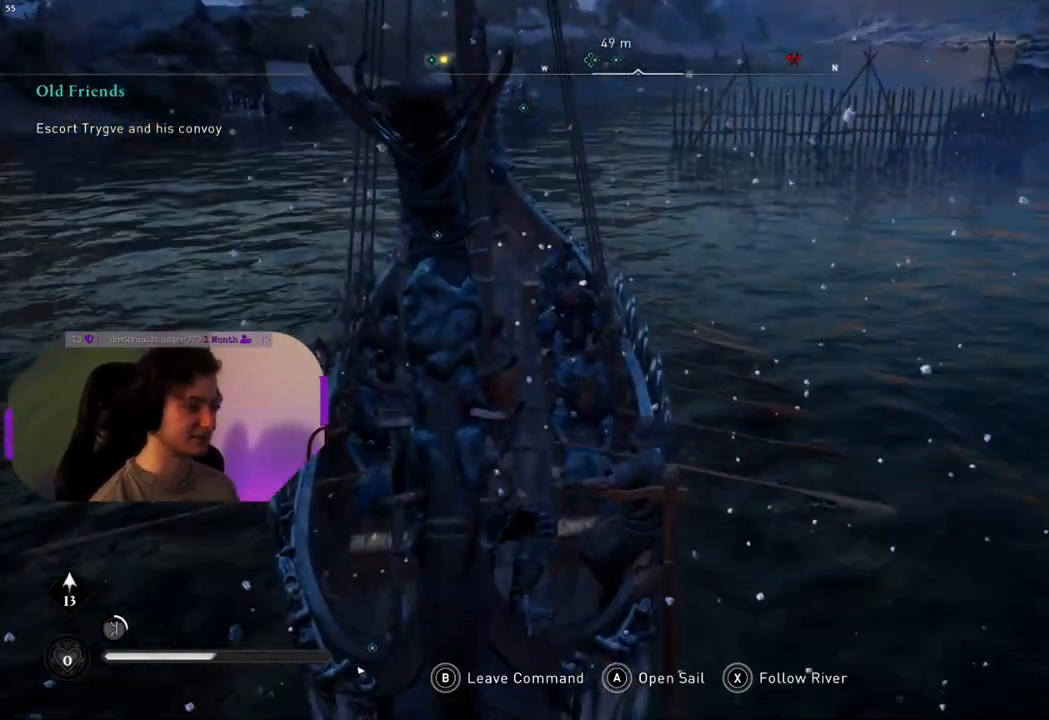
{"buttons": [], "left_stick": "up-right", "right_stick": "center", "events": [[17, "left_stick", "up-right"], [250, "right_stick", "up"], [383, "right_stick", "center"]]}
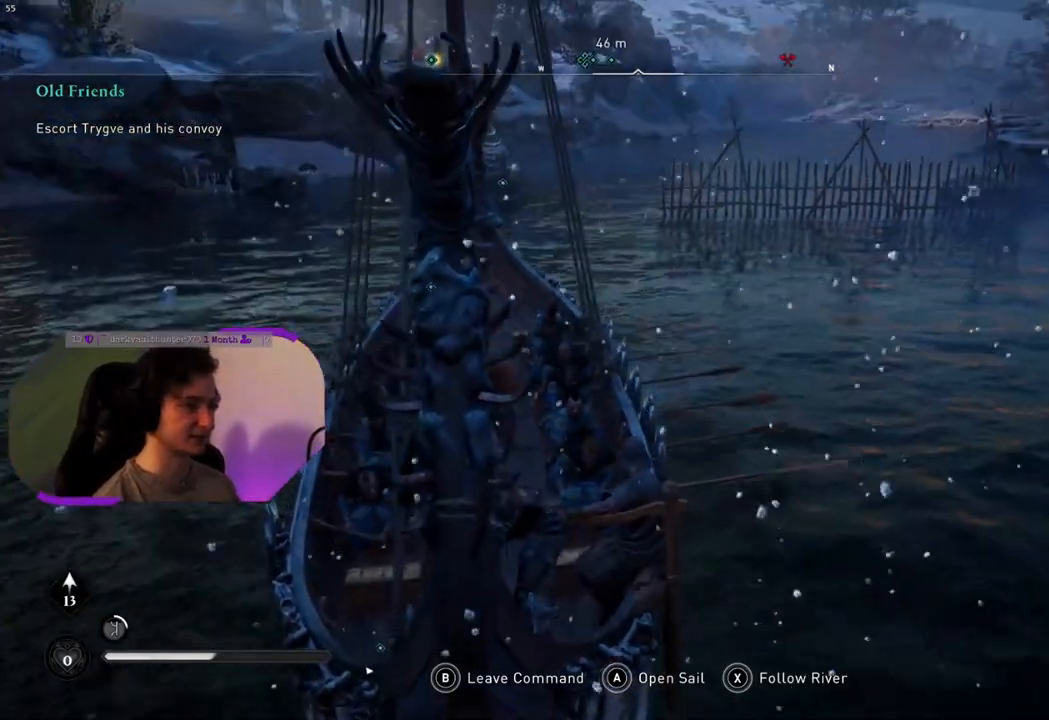
{"buttons": [], "left_stick": "up-right", "right_stick": "center", "events": []}
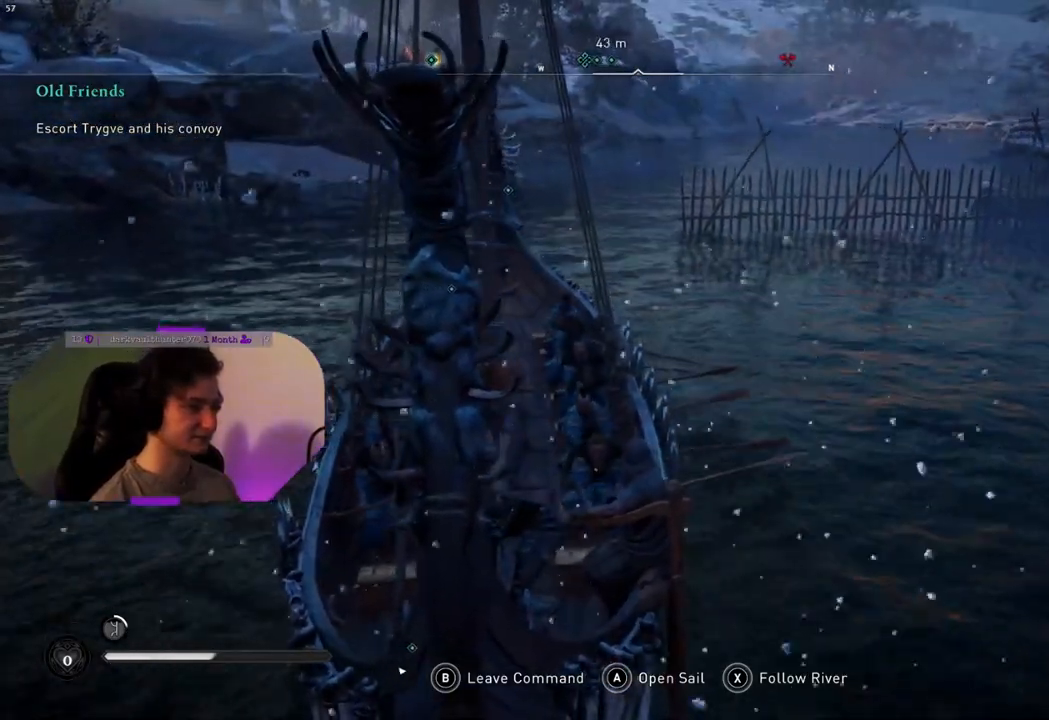
{"buttons": [], "left_stick": "up", "right_stick": "center", "events": [[217, "left_stick", "up"]]}
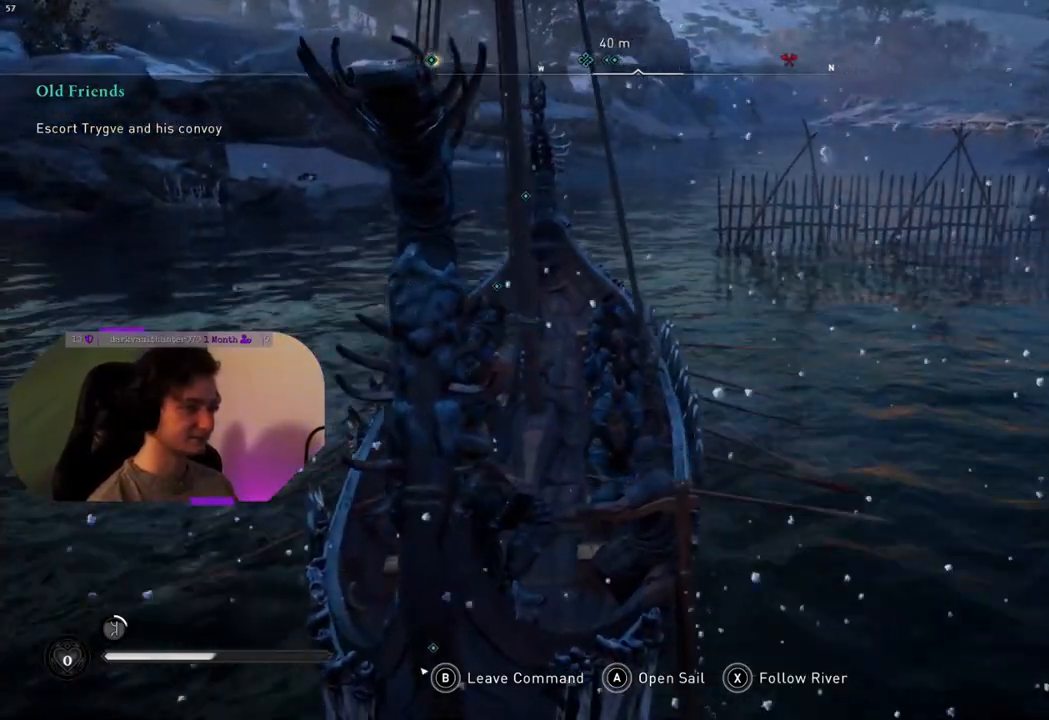
{"buttons": [], "left_stick": "up", "right_stick": "center", "events": []}
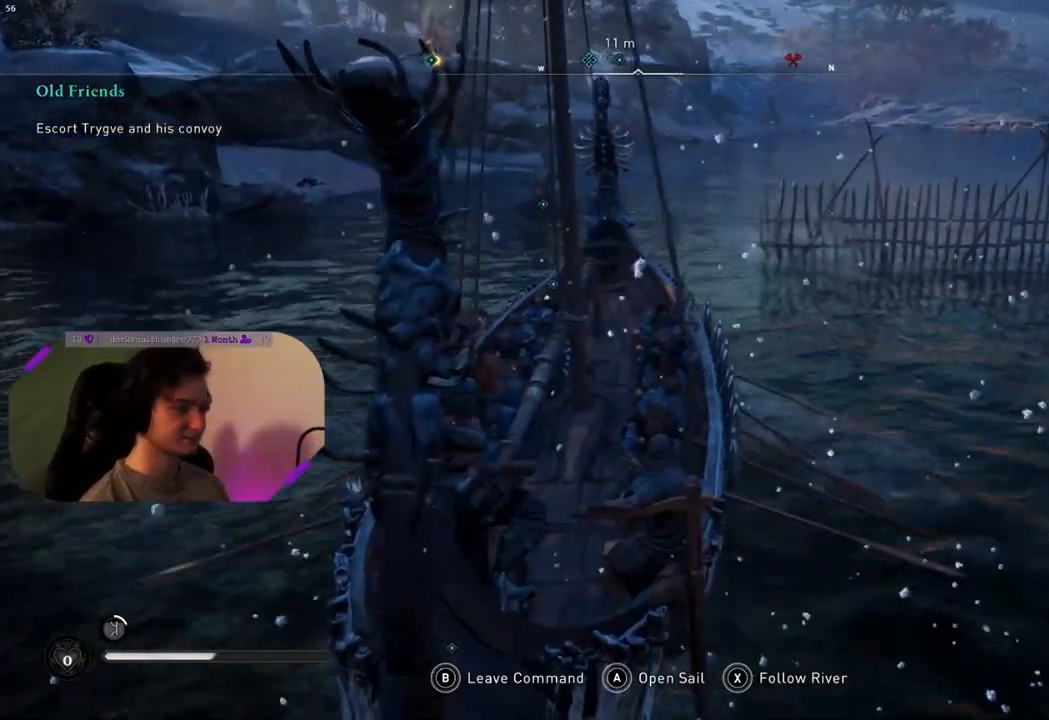
{"buttons": [], "left_stick": "up", "right_stick": "center", "events": []}
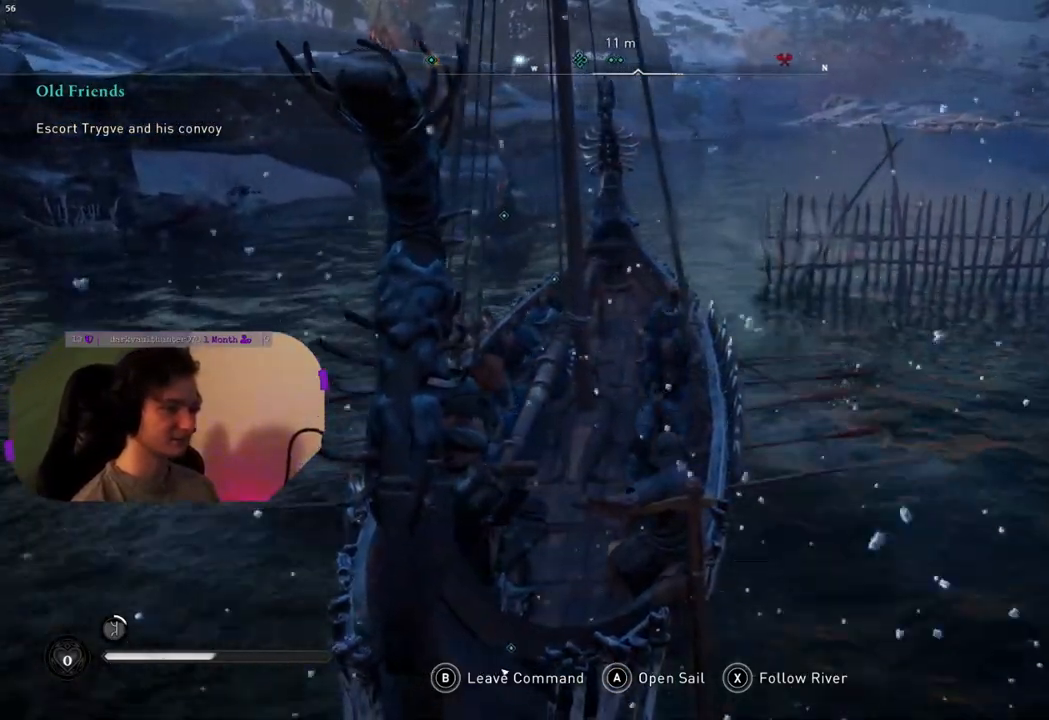
{"buttons": [], "left_stick": "up", "right_stick": "center", "events": []}
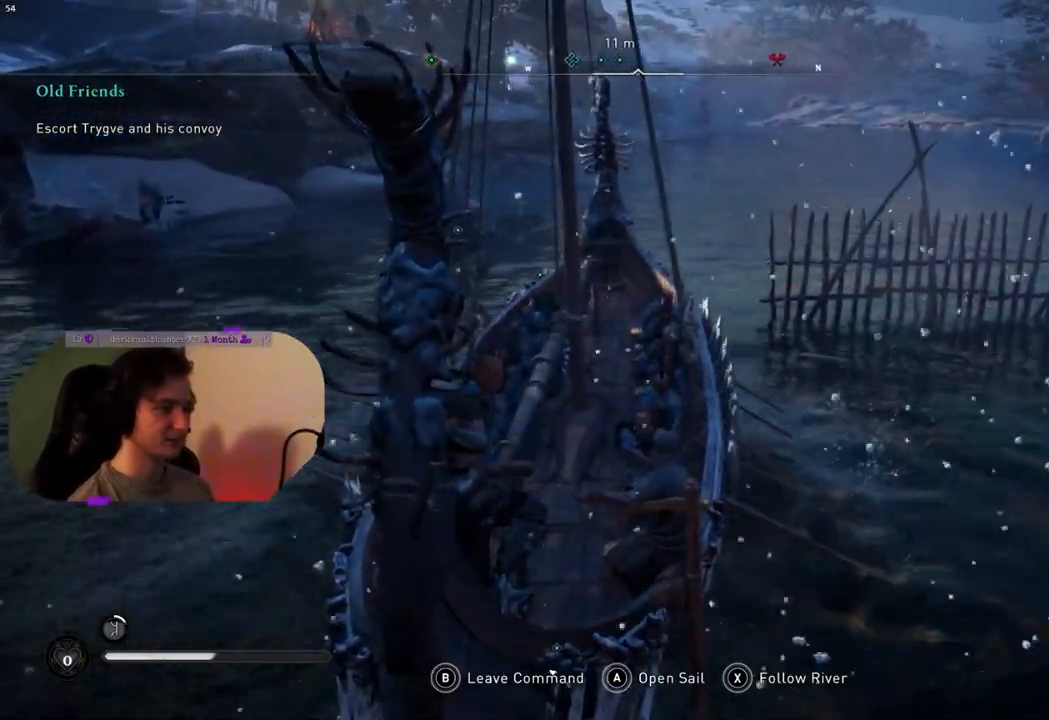
{"buttons": [], "left_stick": "up", "right_stick": "center", "events": []}
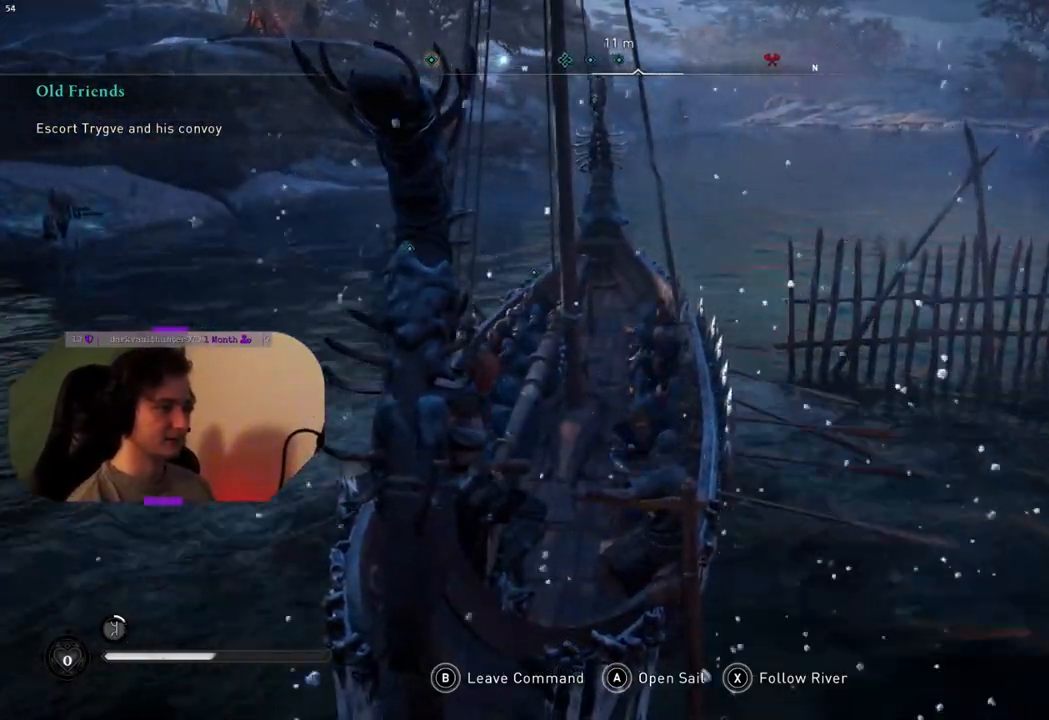
{"buttons": [], "left_stick": "up", "right_stick": "center", "events": []}
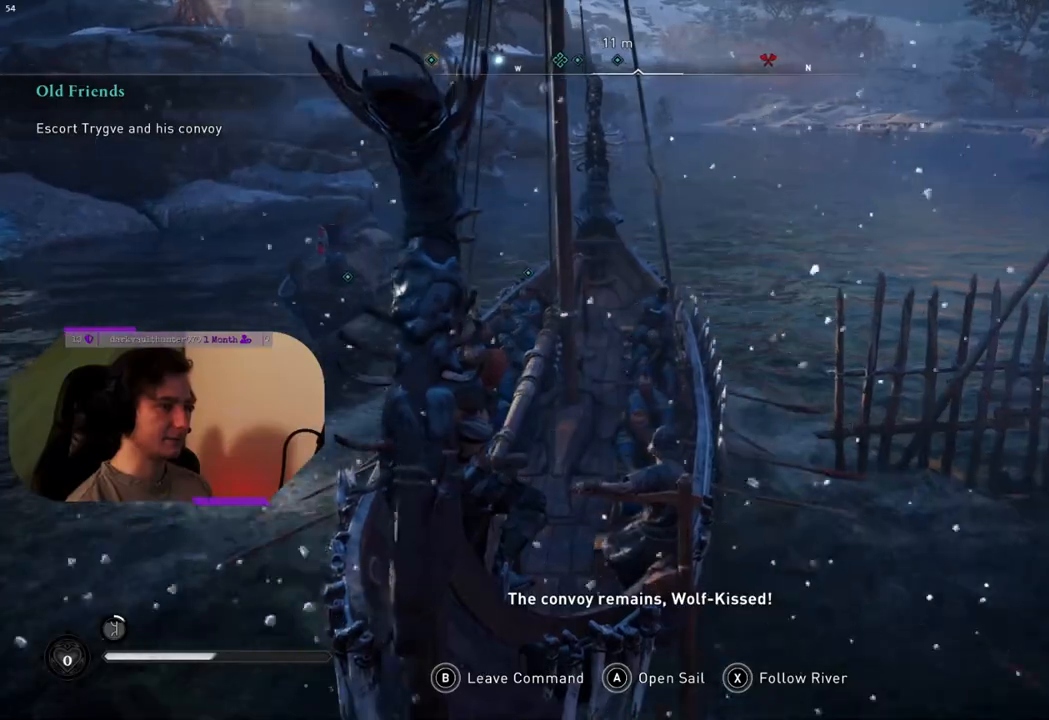
{"buttons": [], "left_stick": "up-right", "right_stick": "center", "events": [[283, "right_stick", "up-right"], [467, "right_stick", "center"], [500, "left_stick", "up-right"]]}
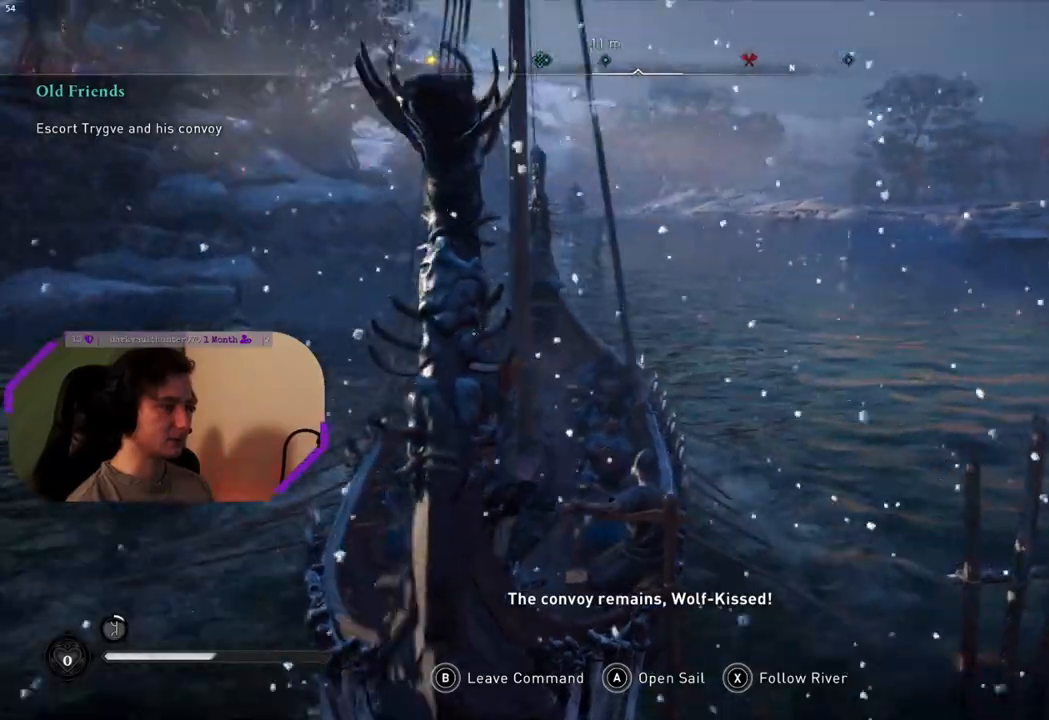
{"buttons": [], "left_stick": "up-right", "right_stick": "center", "events": []}
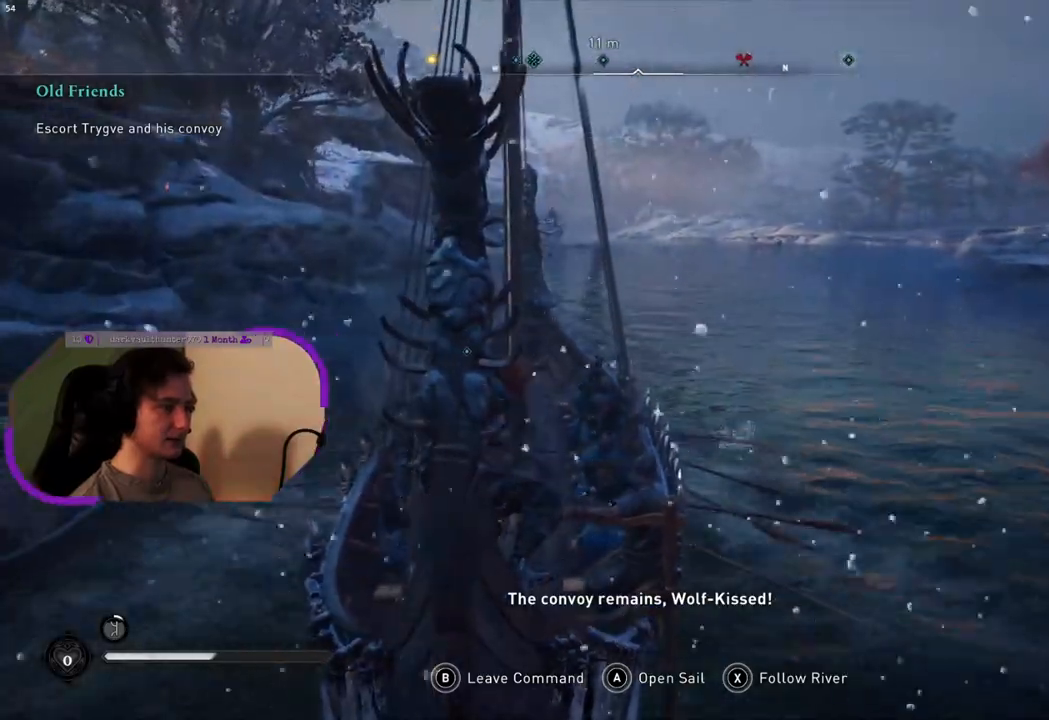
{"buttons": [], "left_stick": "up-right", "right_stick": "down", "events": [[283, "right_stick", "down"]]}
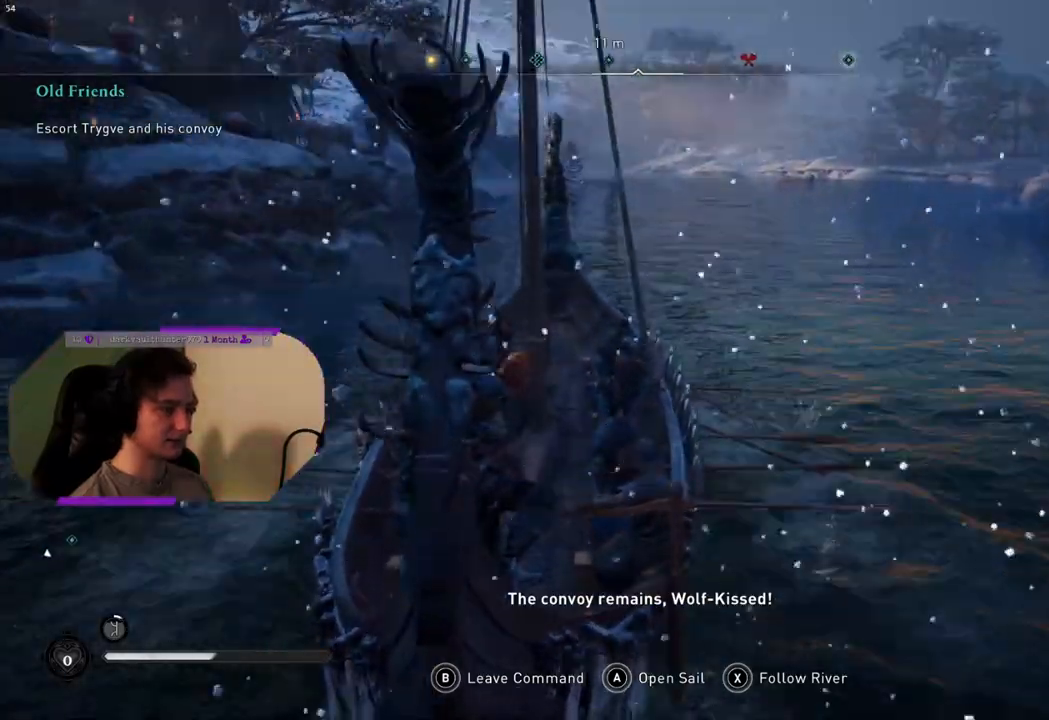
{"buttons": [], "left_stick": "up-right", "right_stick": "center", "events": [[433, "right_stick", "center"]]}
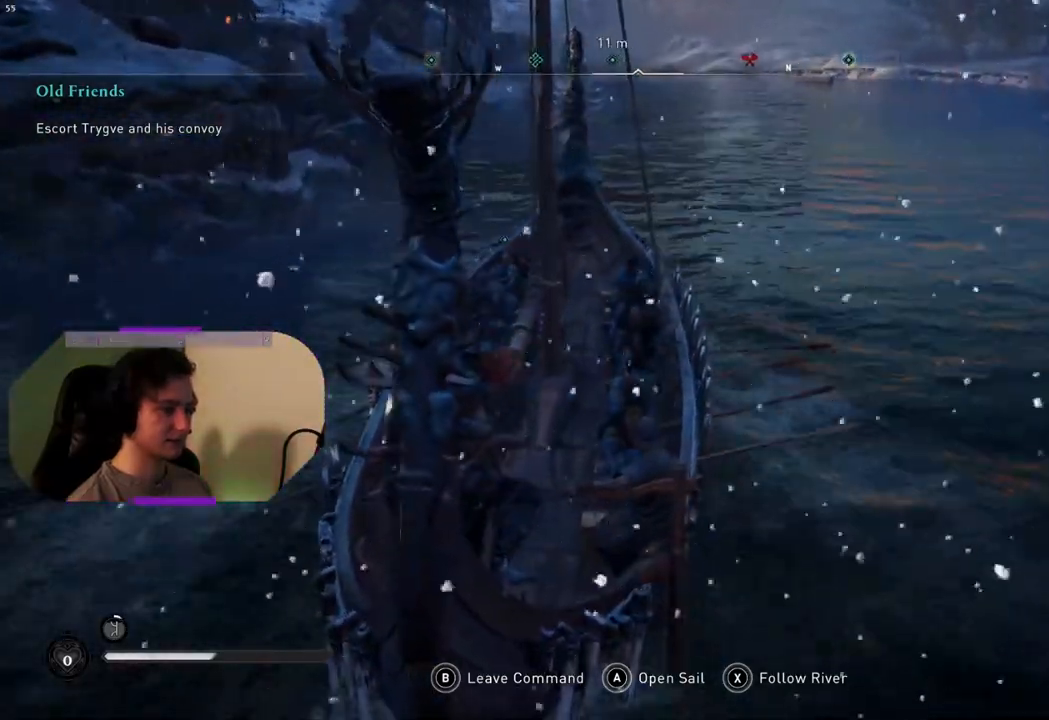
{"buttons": [], "left_stick": "up-right", "right_stick": "center", "events": [[117, "right_stick", "up-right"], [500, "right_stick", "center"]]}
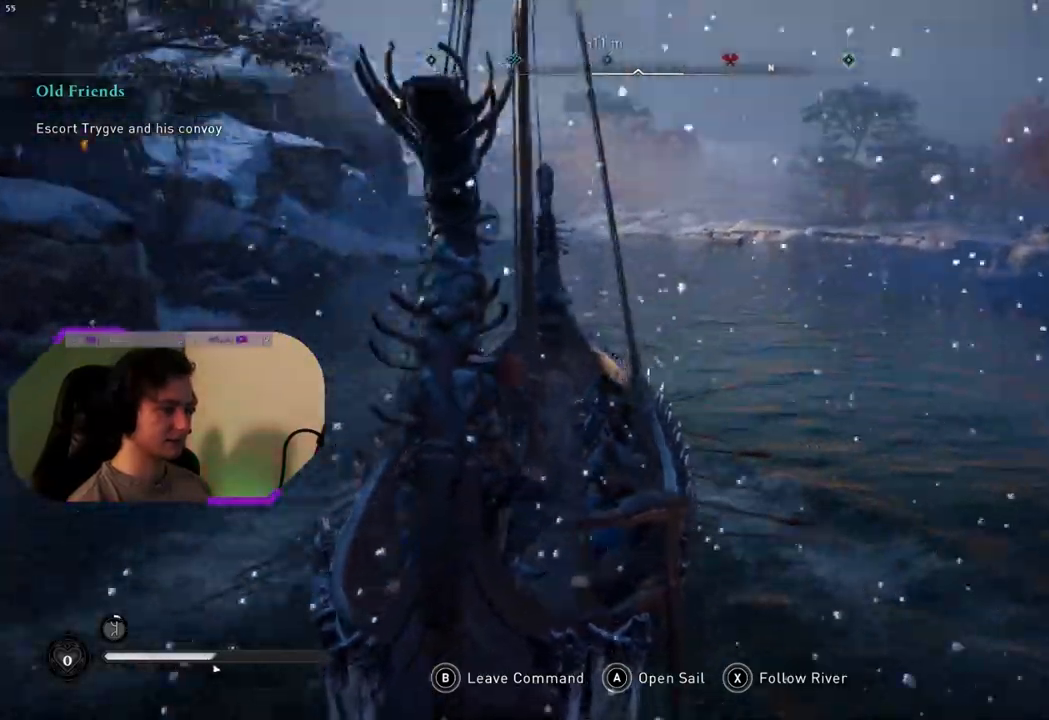
{"buttons": [], "left_stick": "up-right", "right_stick": "center", "events": []}
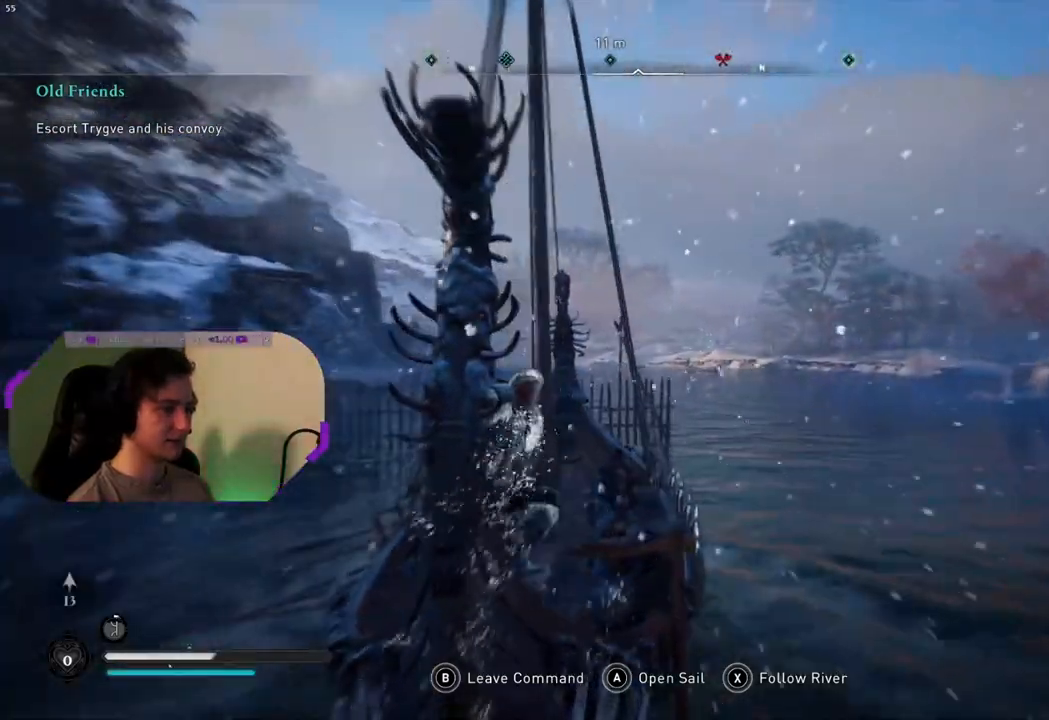
{"buttons": [], "left_stick": "up-right", "right_stick": "down", "events": [[83, "right_stick", "down"]]}
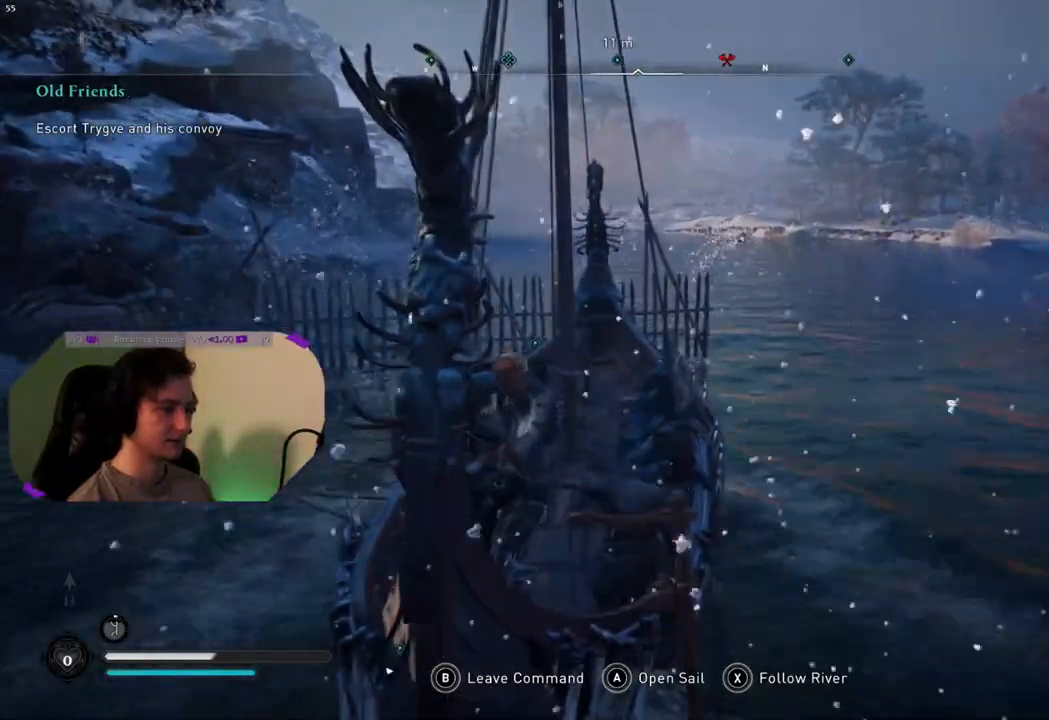
{"buttons": [], "left_stick": "up-right", "right_stick": "left", "events": [[167, "right_stick", "center"], [483, "right_stick", "left"]]}
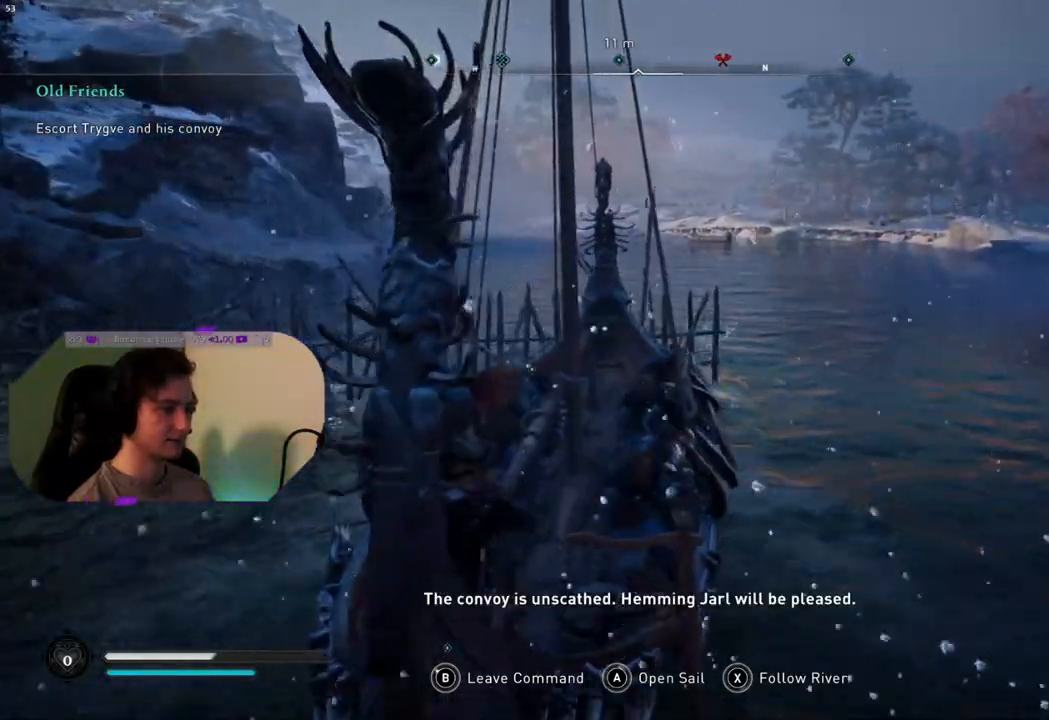
{"buttons": [], "left_stick": "center", "right_stick": "center", "events": [[17, "left_stick", "up"], [367, "left_stick", "center"], [450, "right_stick", "center"]]}
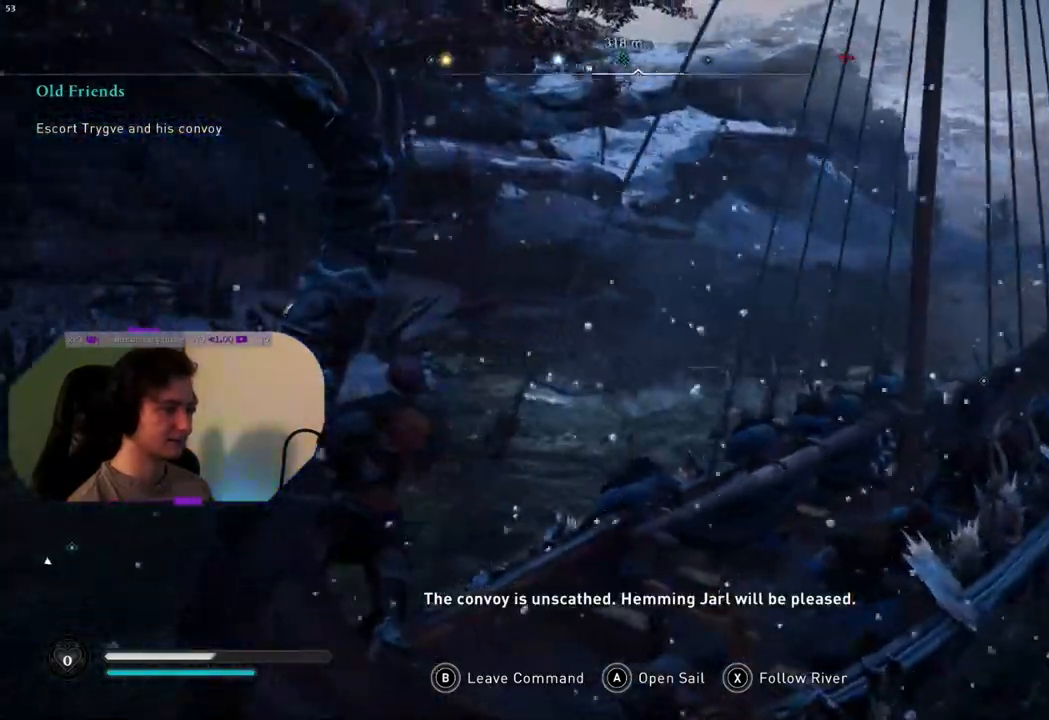
{"buttons": [], "left_stick": "center", "right_stick": "left", "events": [[367, "right_stick", "left"]]}
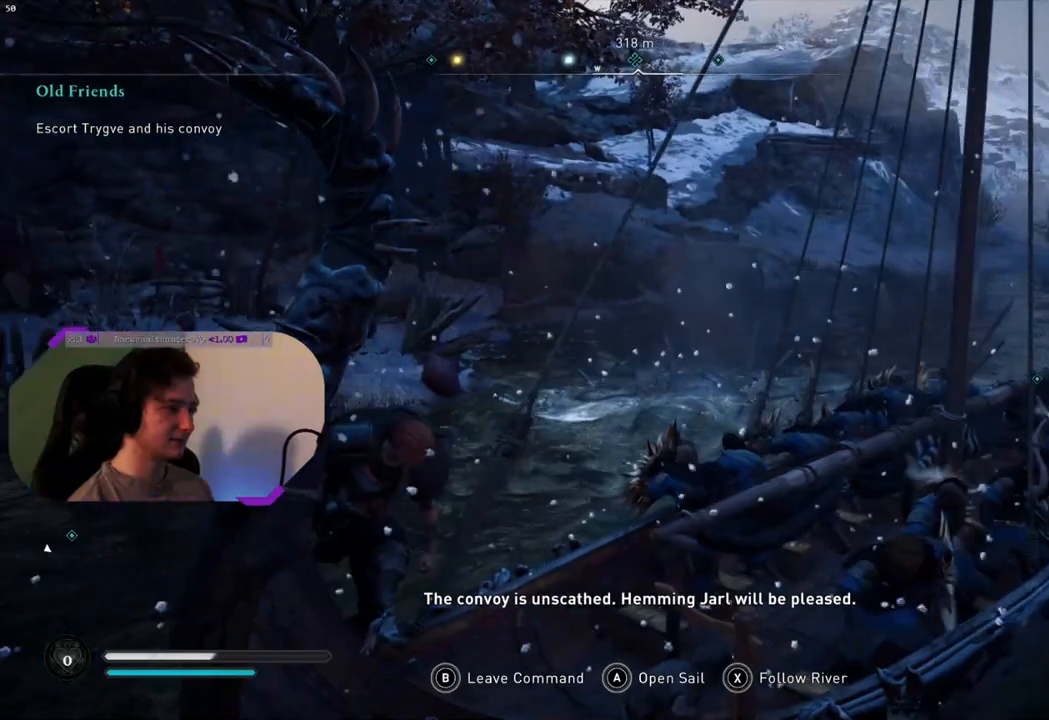
{"buttons": ["CIRCLE"], "left_stick": "center", "right_stick": "center", "events": [[83, "right_stick", "center"], [183, "CIRCLE", "down"]]}
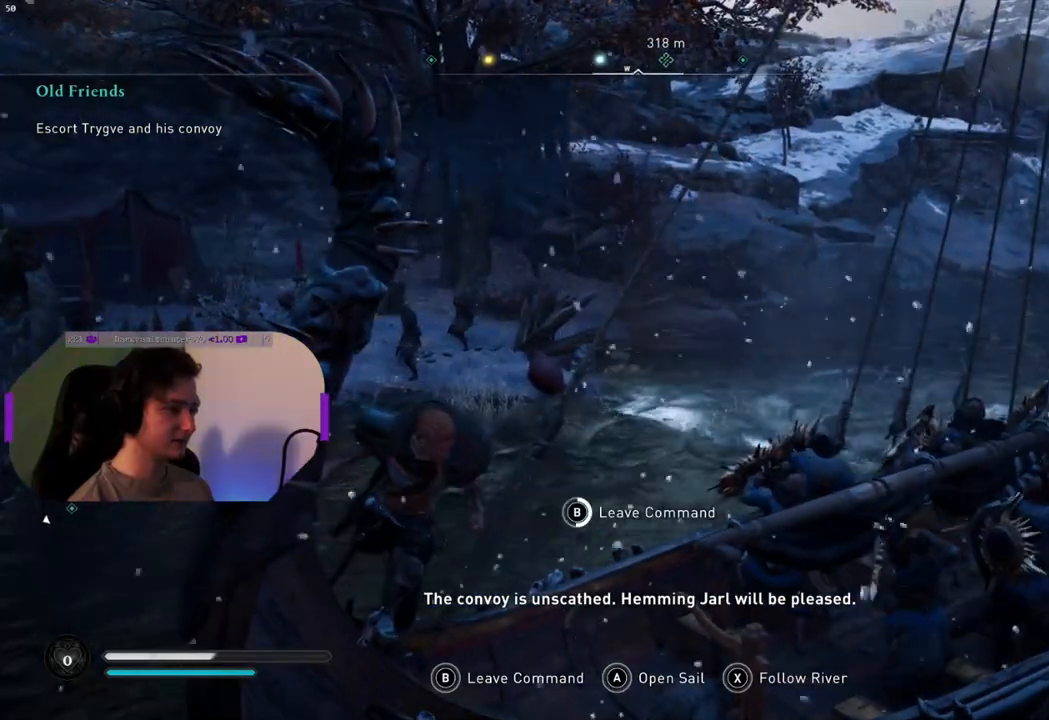
{"buttons": ["CIRCLE"], "left_stick": "center", "right_stick": "center", "events": []}
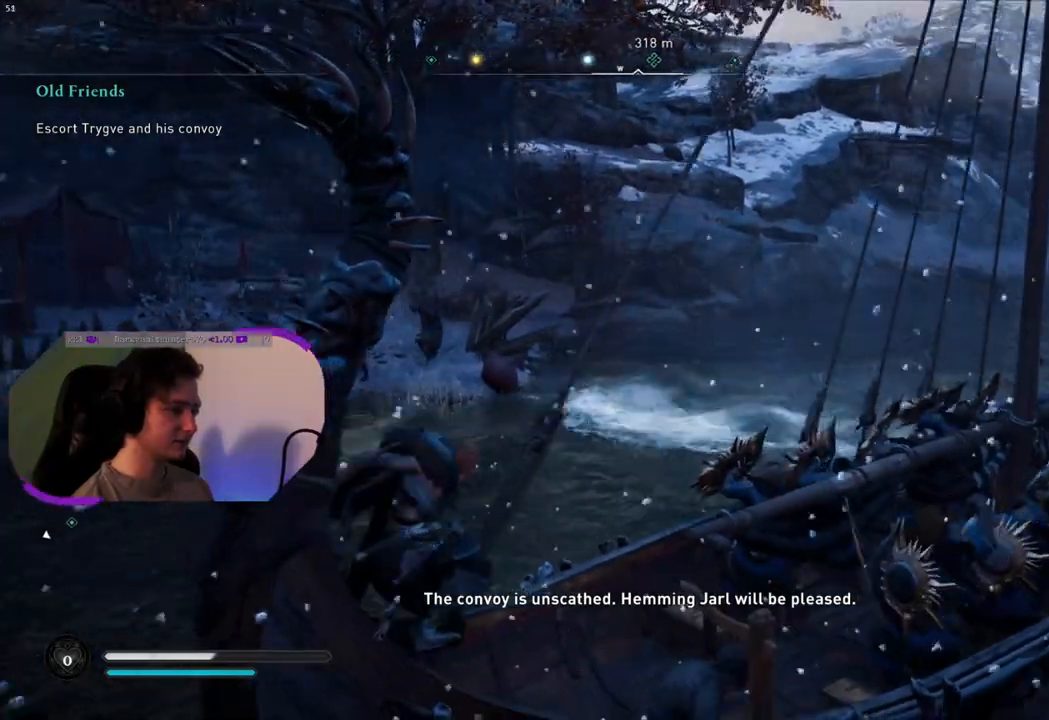
{"buttons": [], "left_stick": "up", "right_stick": "down-left", "events": [[117, "CIRCLE", "up"], [233, "left_stick", "up"], [333, "right_stick", "down-left"]]}
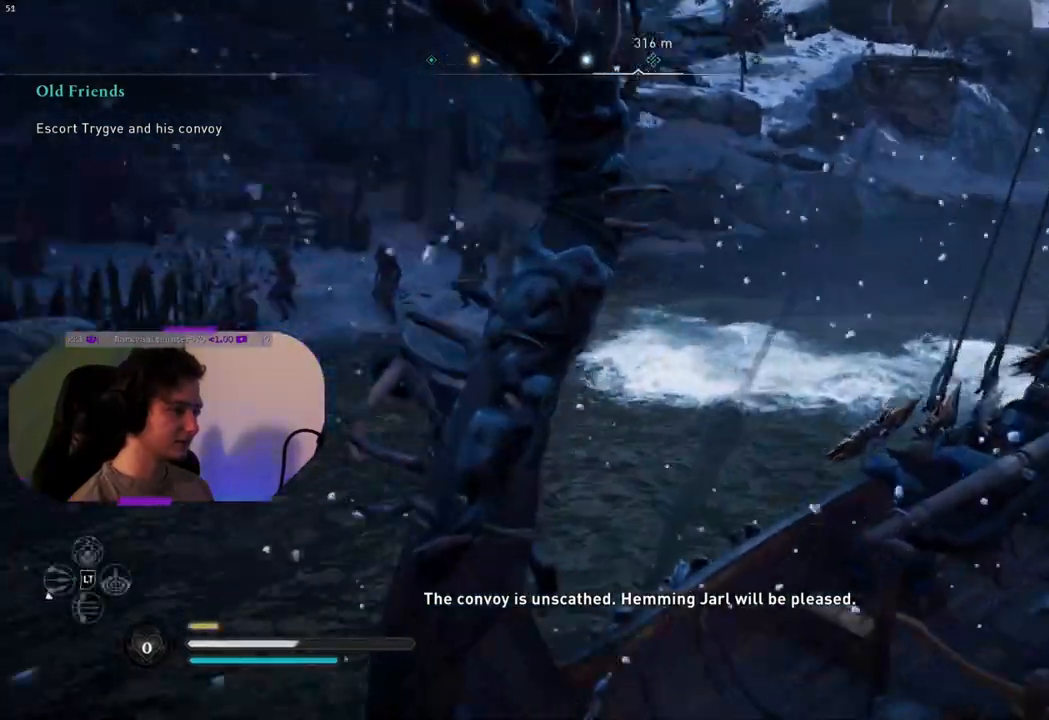
{"buttons": [], "left_stick": "up", "right_stick": "center", "events": [[200, "right_stick", "center"]]}
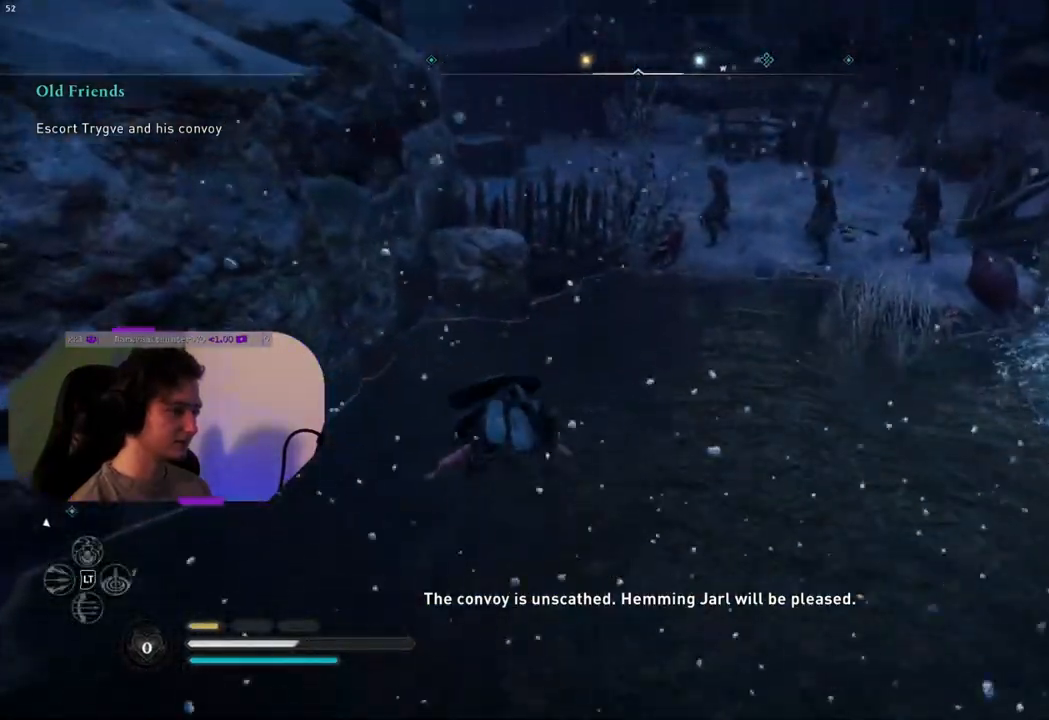
{"buttons": [], "left_stick": "up", "right_stick": "center", "events": [[50, "right_stick", "up"], [250, "right_stick", "center"]]}
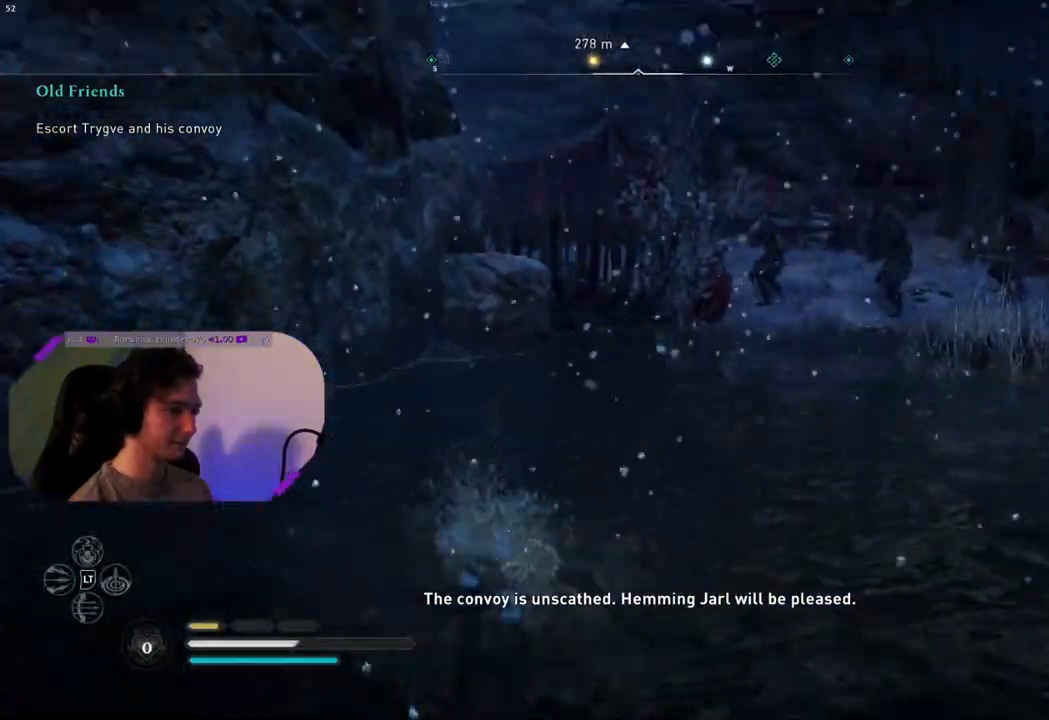
{"buttons": [], "left_stick": "up", "right_stick": "center", "events": [[33, "right_stick", "up-right"], [367, "right_stick", "center"]]}